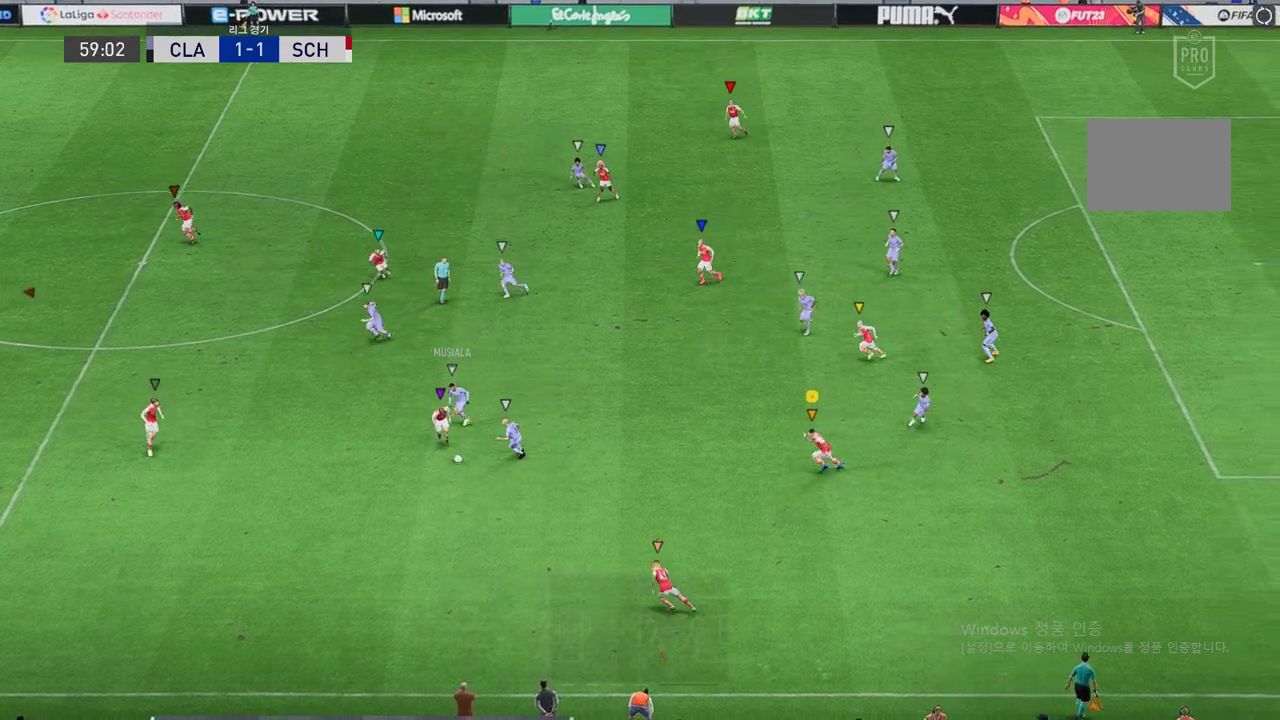
Gameplay with a controller (Xbox layout); each line is a JSON object with the inputs held at the frame after it. "events" lists button and stick changes between this image and that frame as [ms after this image, input, new state], when the widget could be followed in between. Not read: L3 R3 right_stick.
{"buttons": ["L2", "R2"], "left_stick": "left", "events": [[269, "L2", "down"]]}
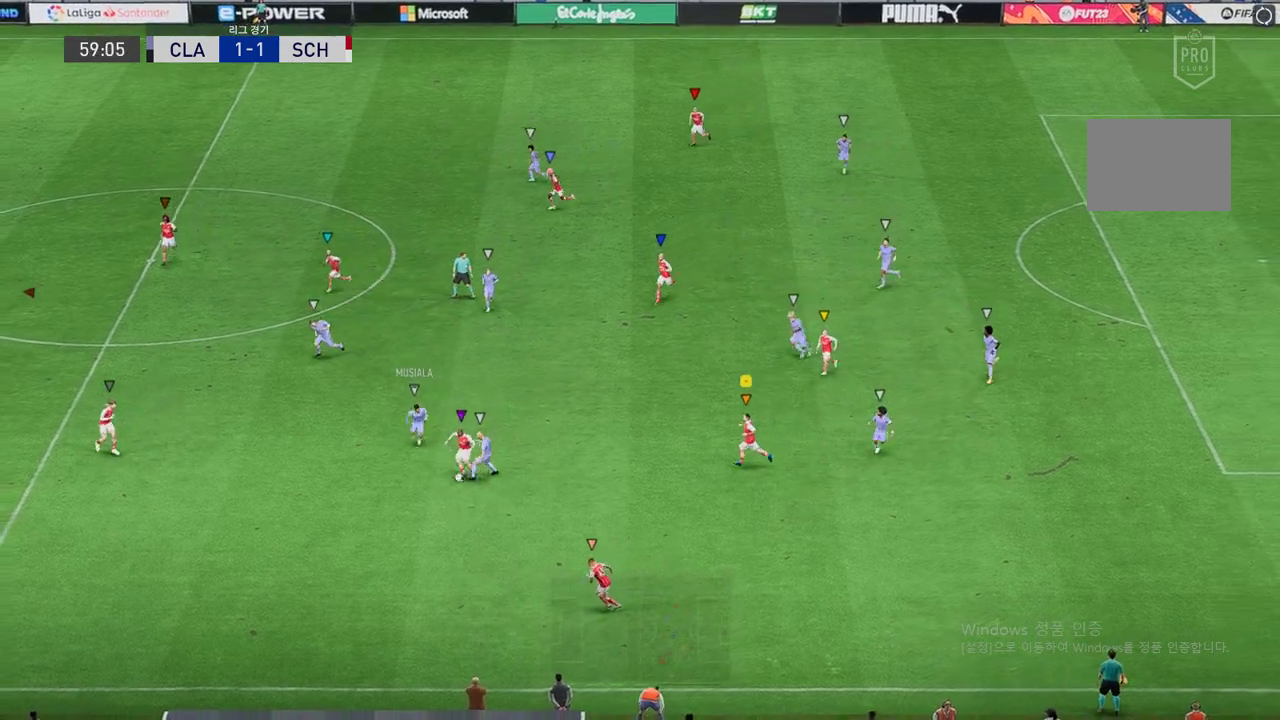
{"buttons": ["L2", "R2"], "left_stick": "up-left", "events": [[169, "L2", "up"], [270, "L2", "down"], [270, "left_stick", "center"], [337, "left_stick", "up-right"], [471, "left_stick", "up-left"]]}
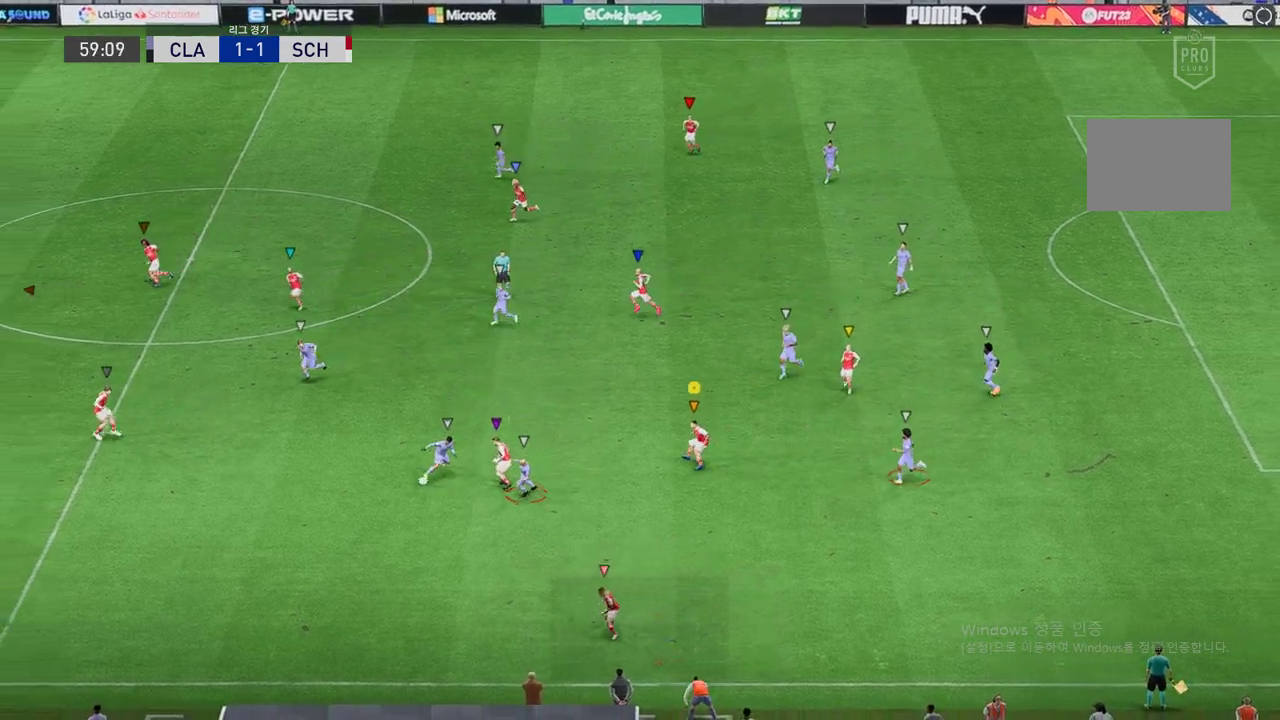
{"buttons": ["R2"], "left_stick": "left", "events": [[168, "left_stick", "left"], [269, "L2", "up"]]}
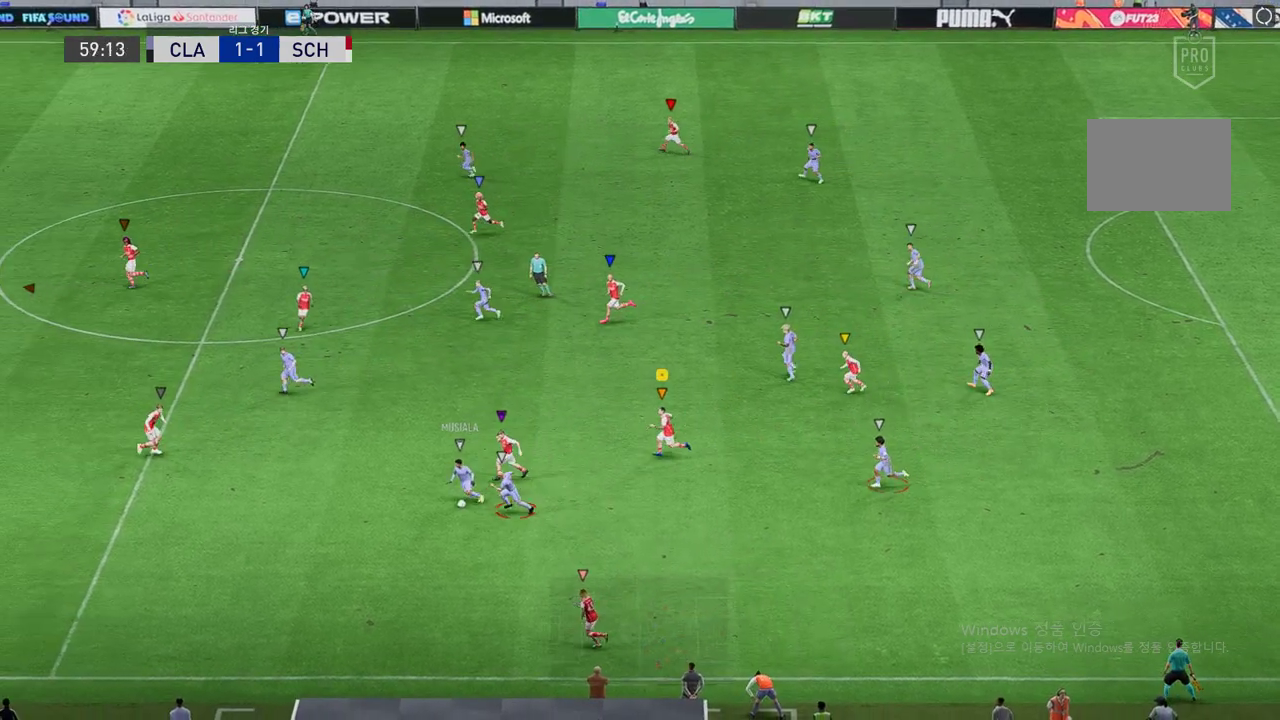
{"buttons": ["R2"], "left_stick": "left", "events": []}
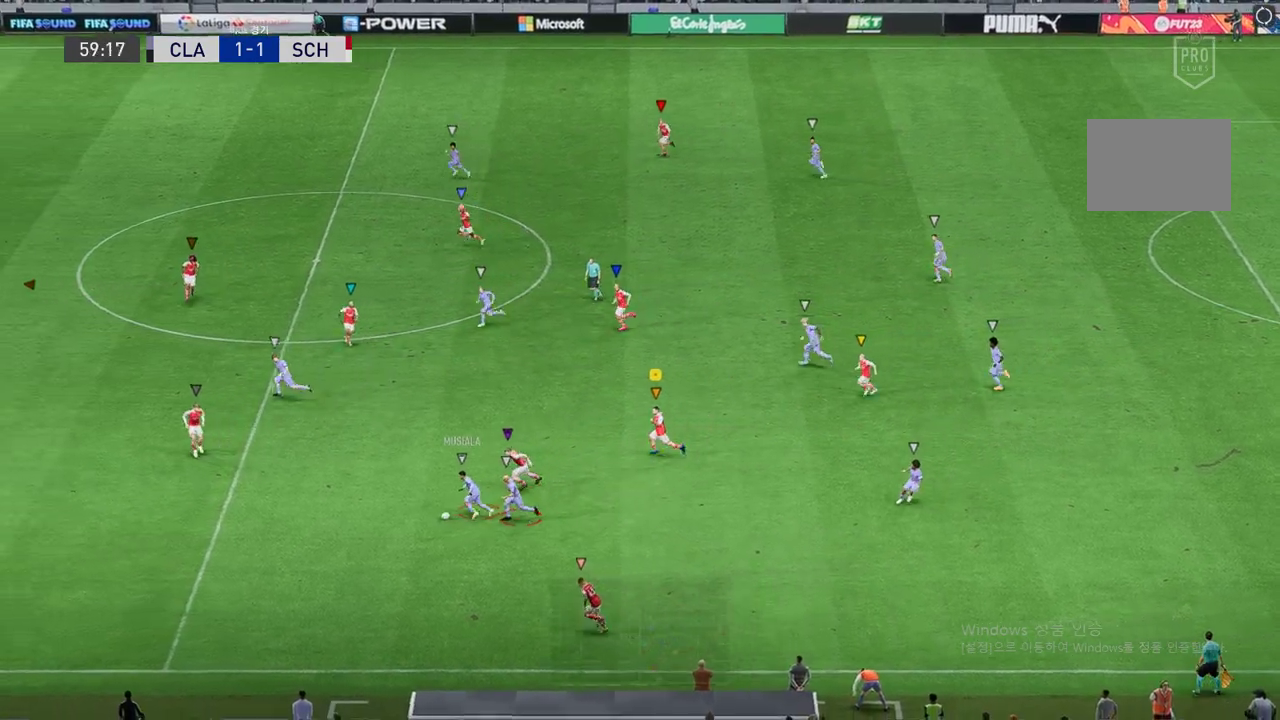
{"buttons": ["R2"], "left_stick": "left", "events": []}
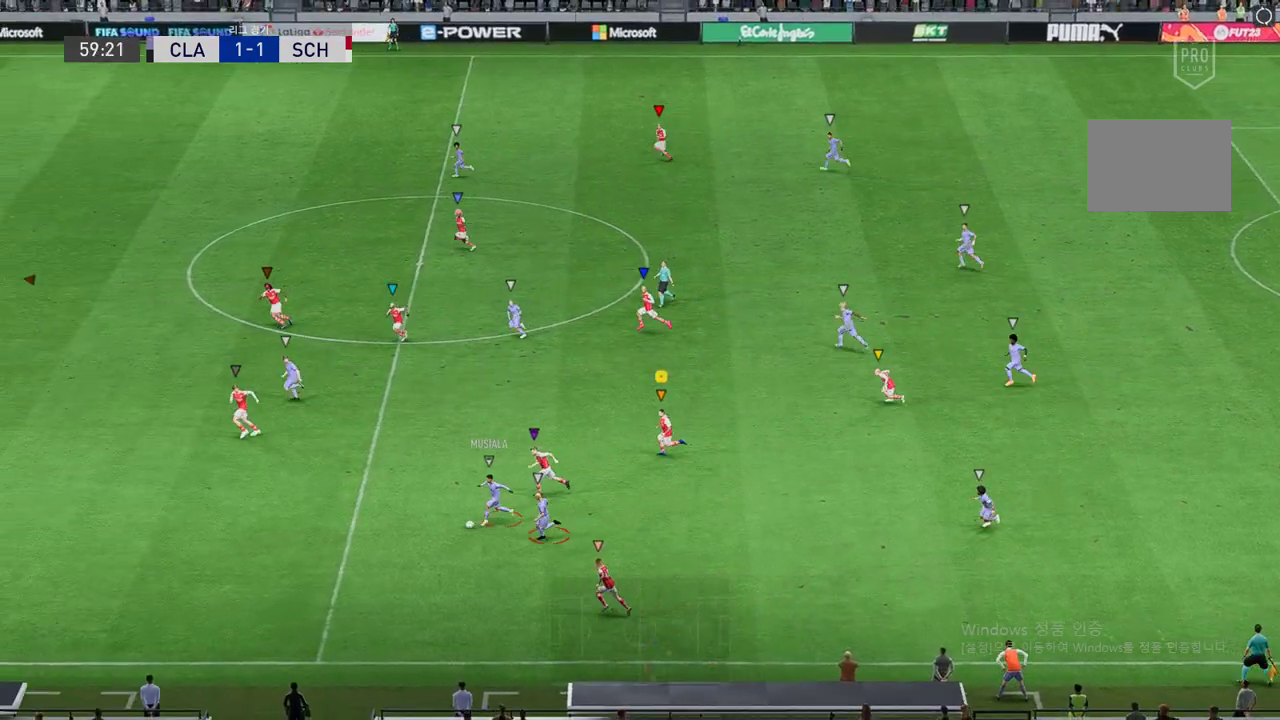
{"buttons": ["R2"], "left_stick": "left", "events": []}
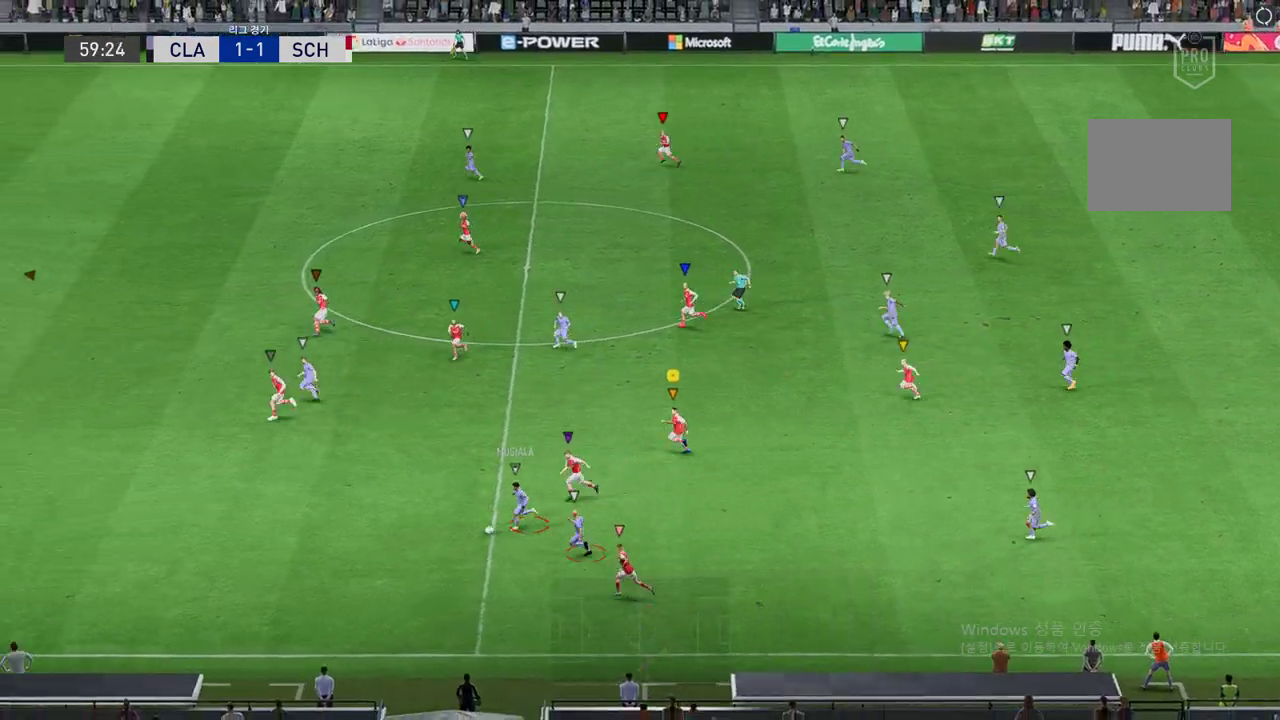
{"buttons": ["R2"], "left_stick": "left", "events": []}
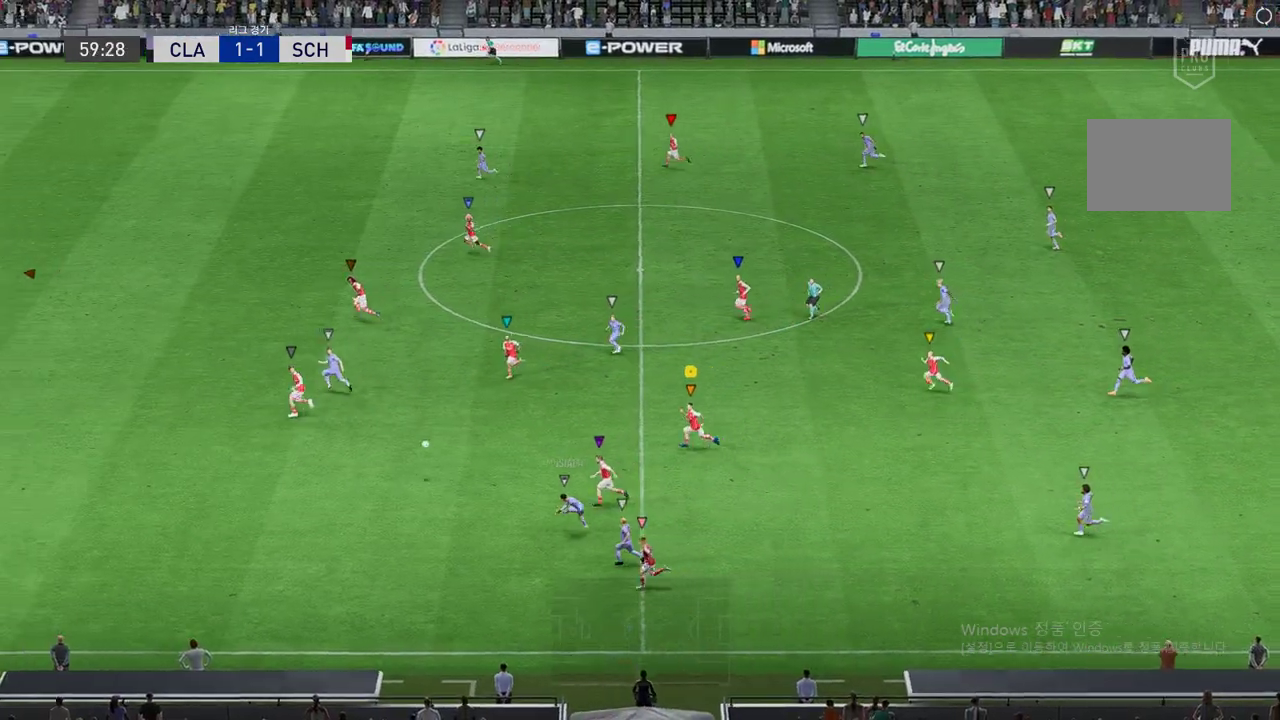
{"buttons": ["R2"], "left_stick": "left", "events": []}
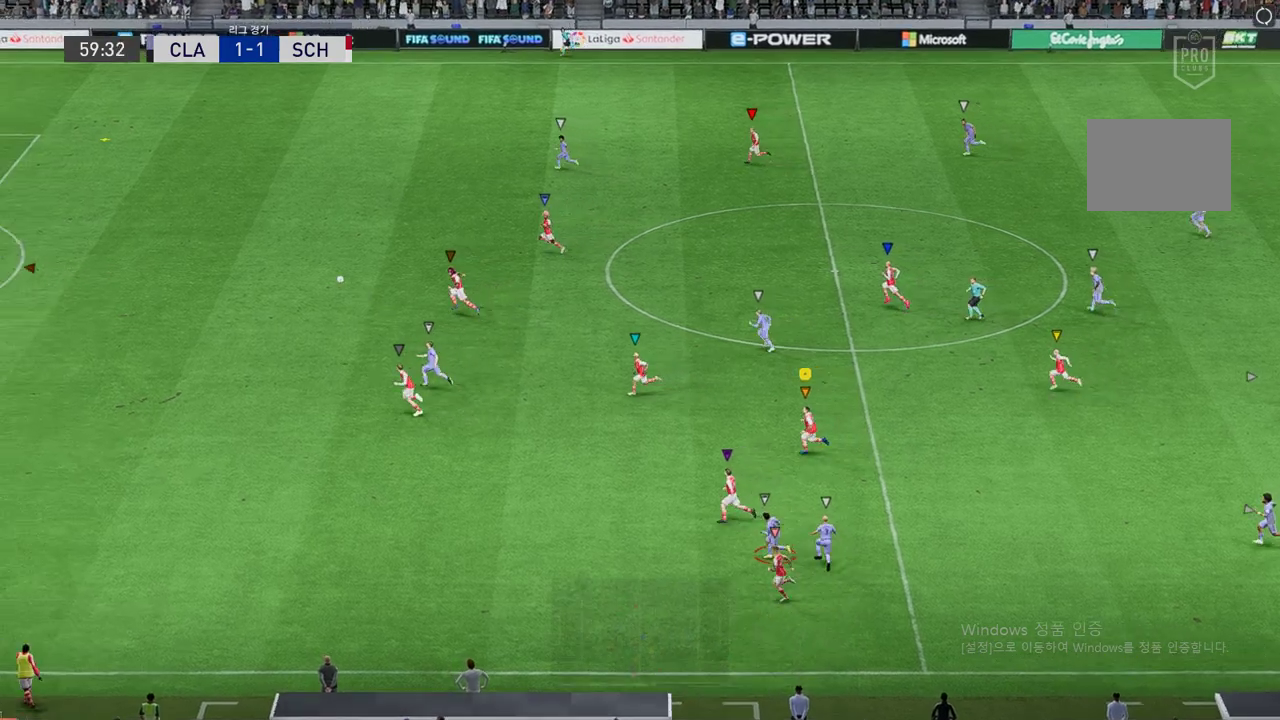
{"buttons": ["R2"], "left_stick": "left", "events": []}
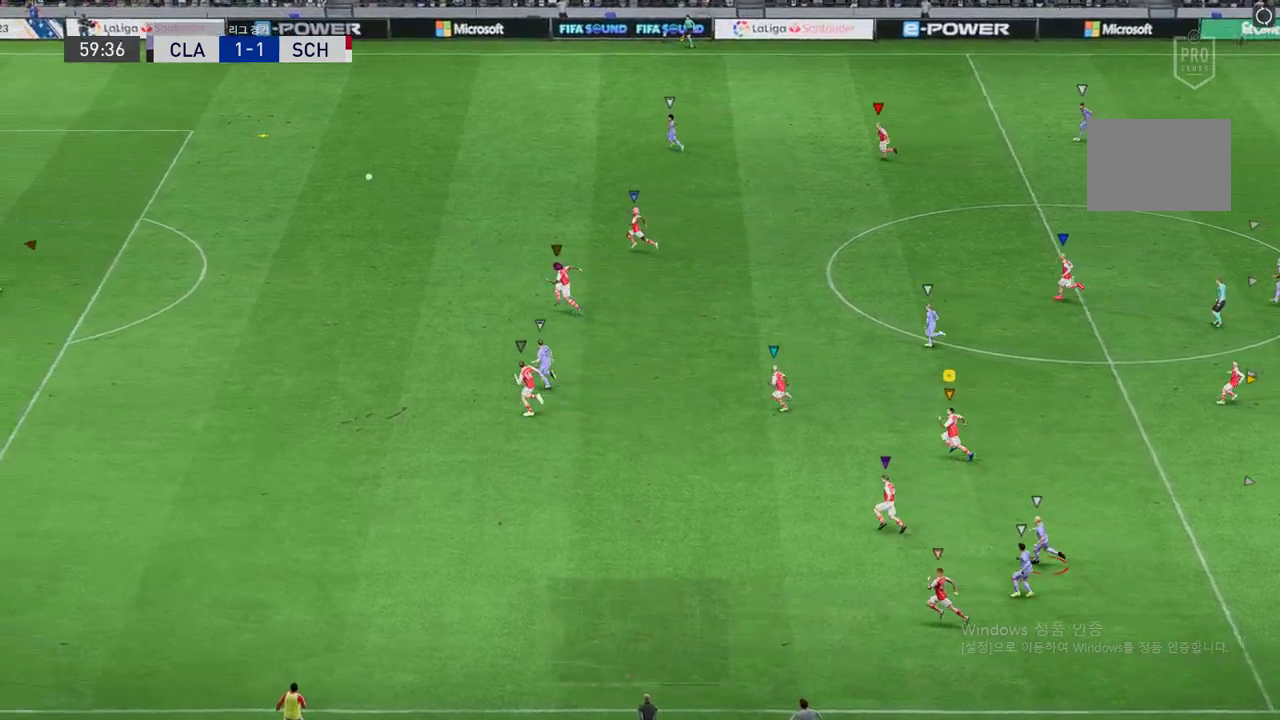
{"buttons": ["R2"], "left_stick": "up-left", "events": [[303, "left_stick", "up-left"]]}
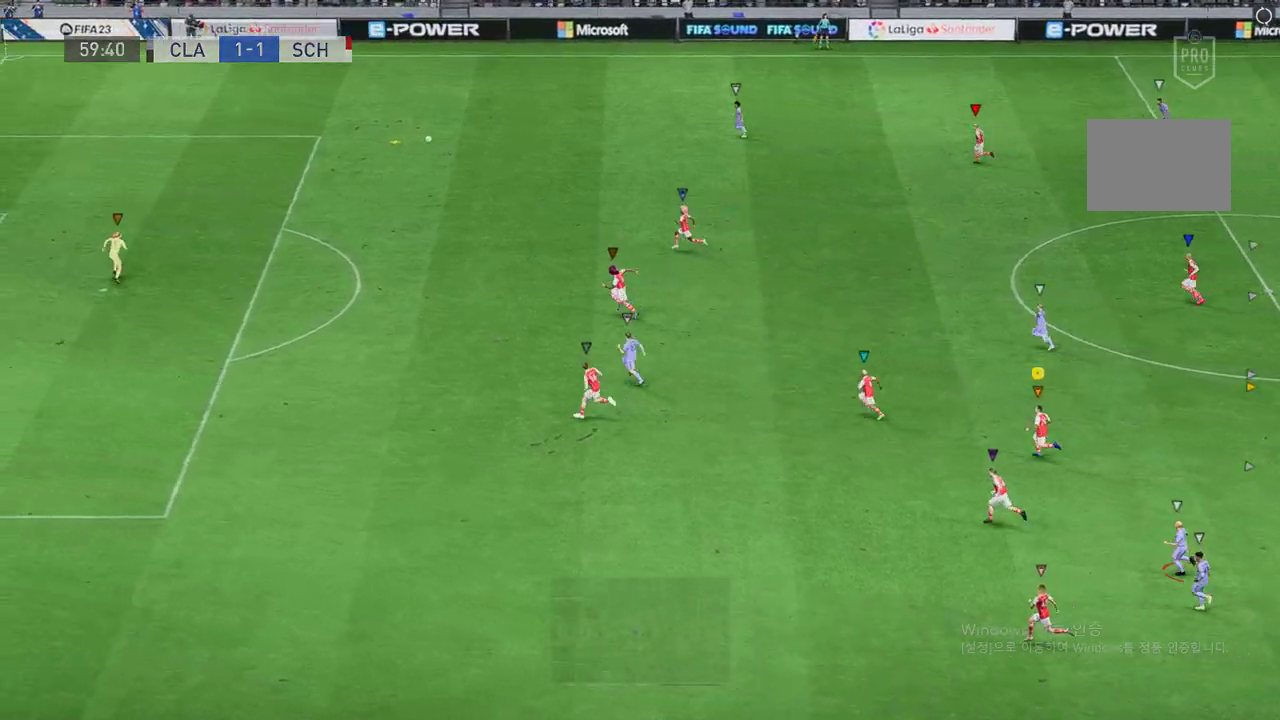
{"buttons": ["R2"], "left_stick": "up-left", "events": []}
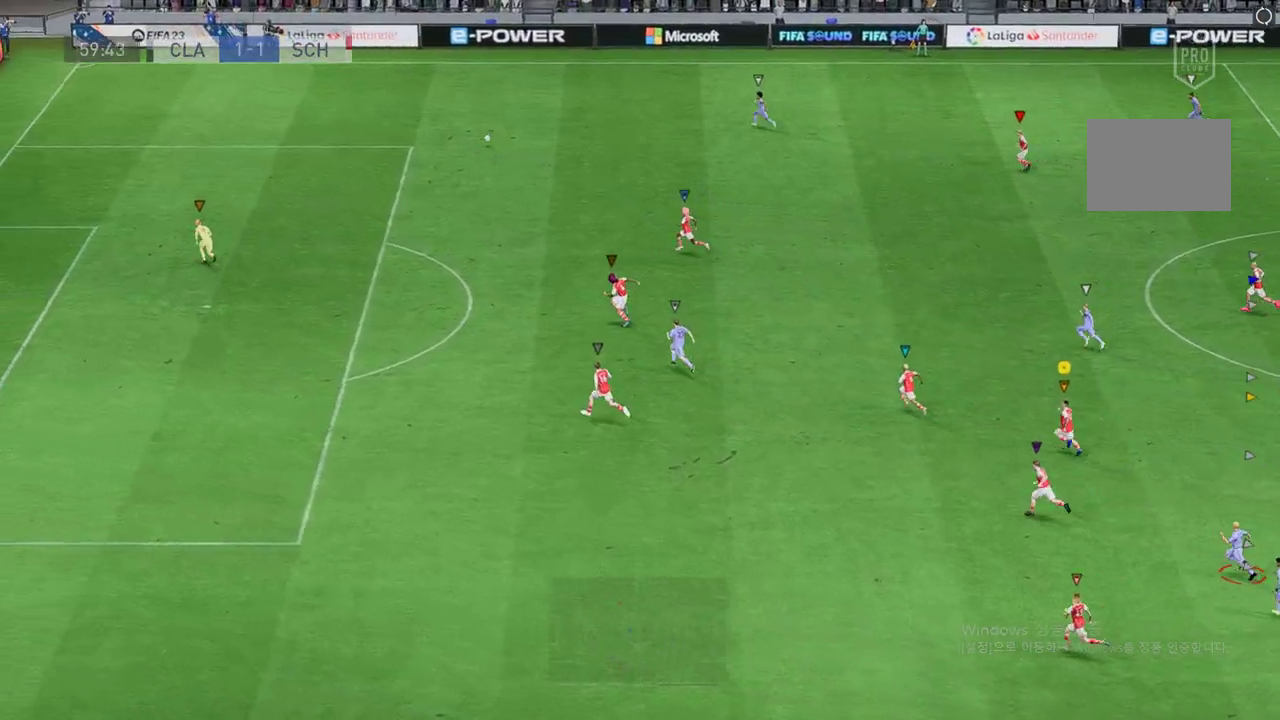
{"buttons": ["R2"], "left_stick": "up-left", "events": []}
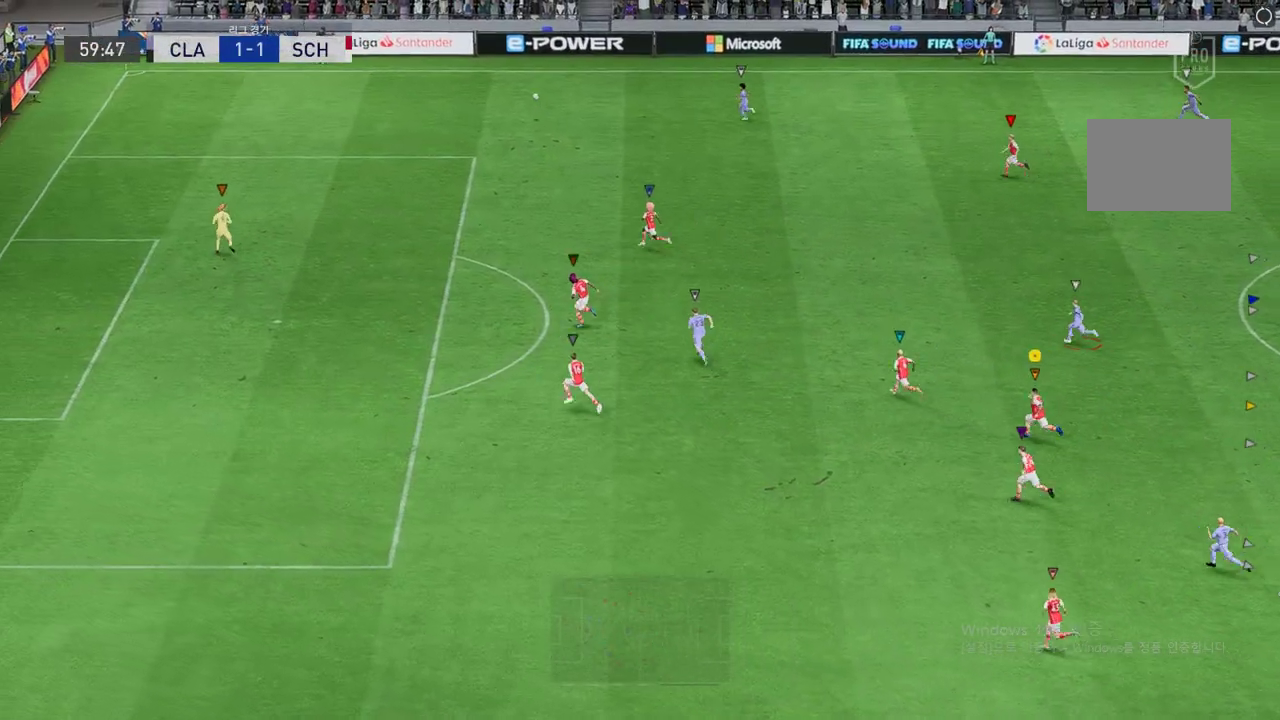
{"buttons": ["R2"], "left_stick": "up-left", "events": []}
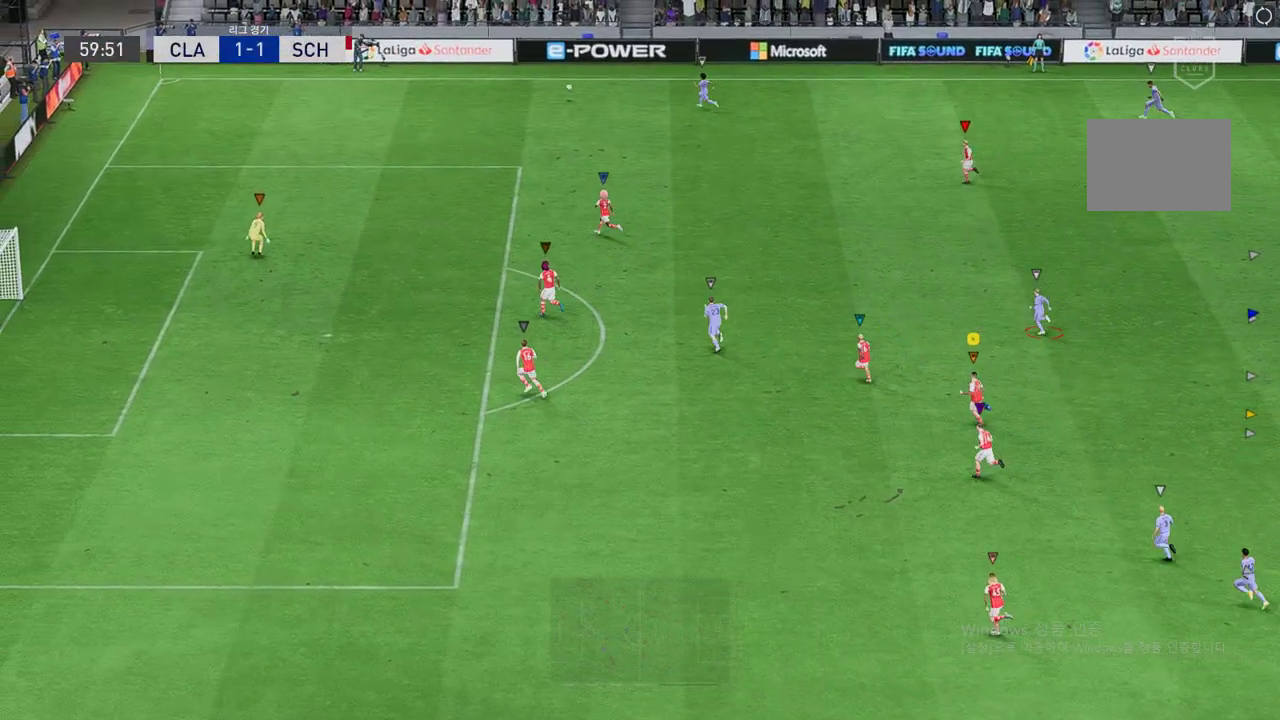
{"buttons": ["R2"], "left_stick": "up-left", "events": []}
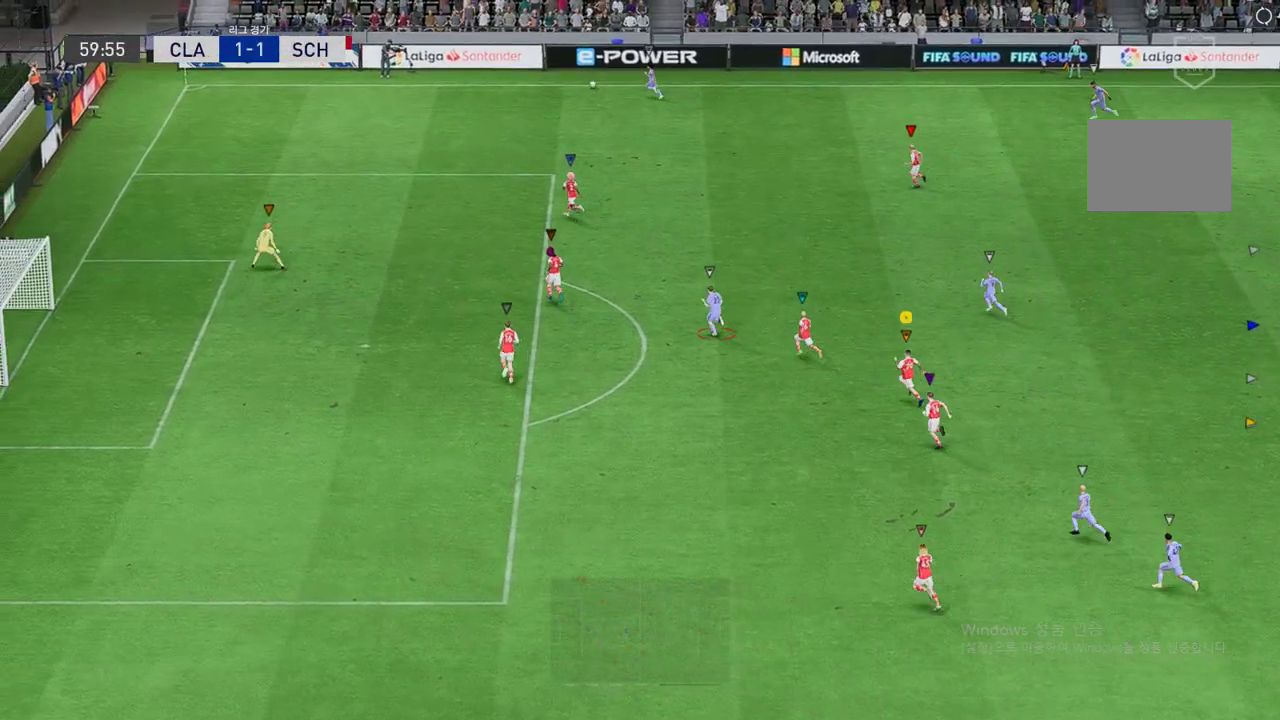
{"buttons": [], "left_stick": "center", "events": [[387, "R2", "up"], [454, "left_stick", "center"]]}
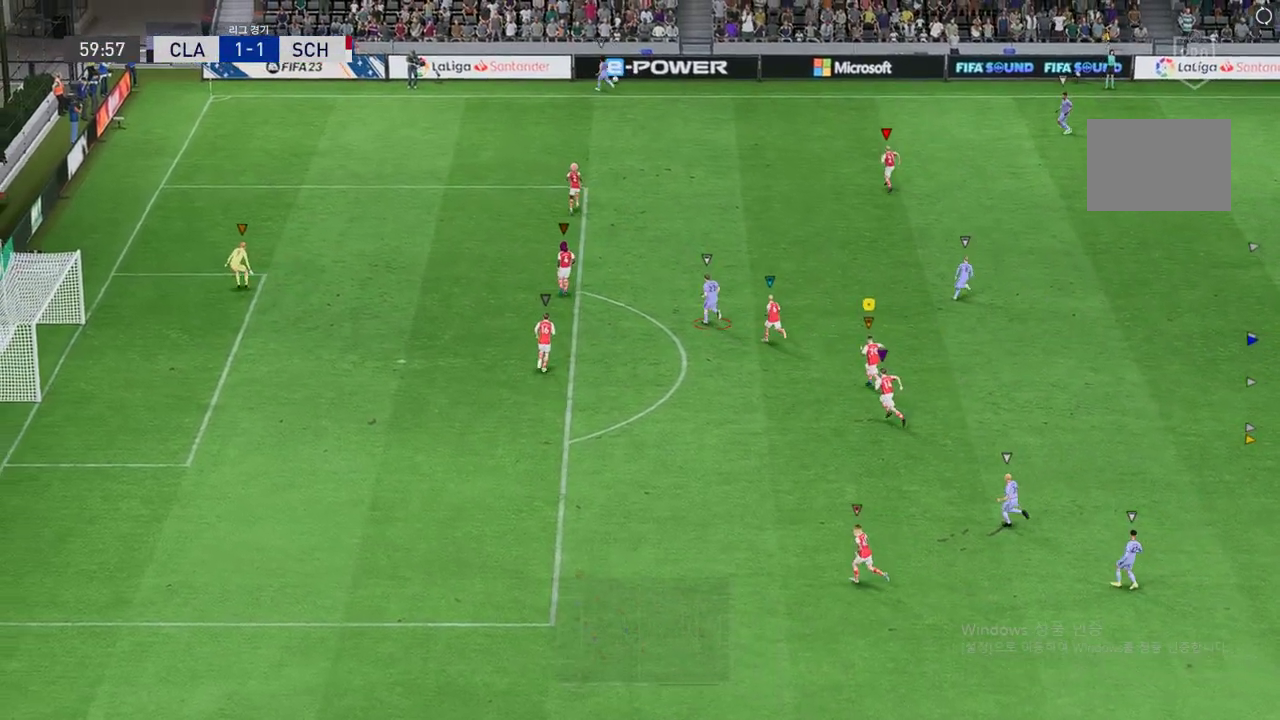
{"buttons": [], "left_stick": "center", "events": []}
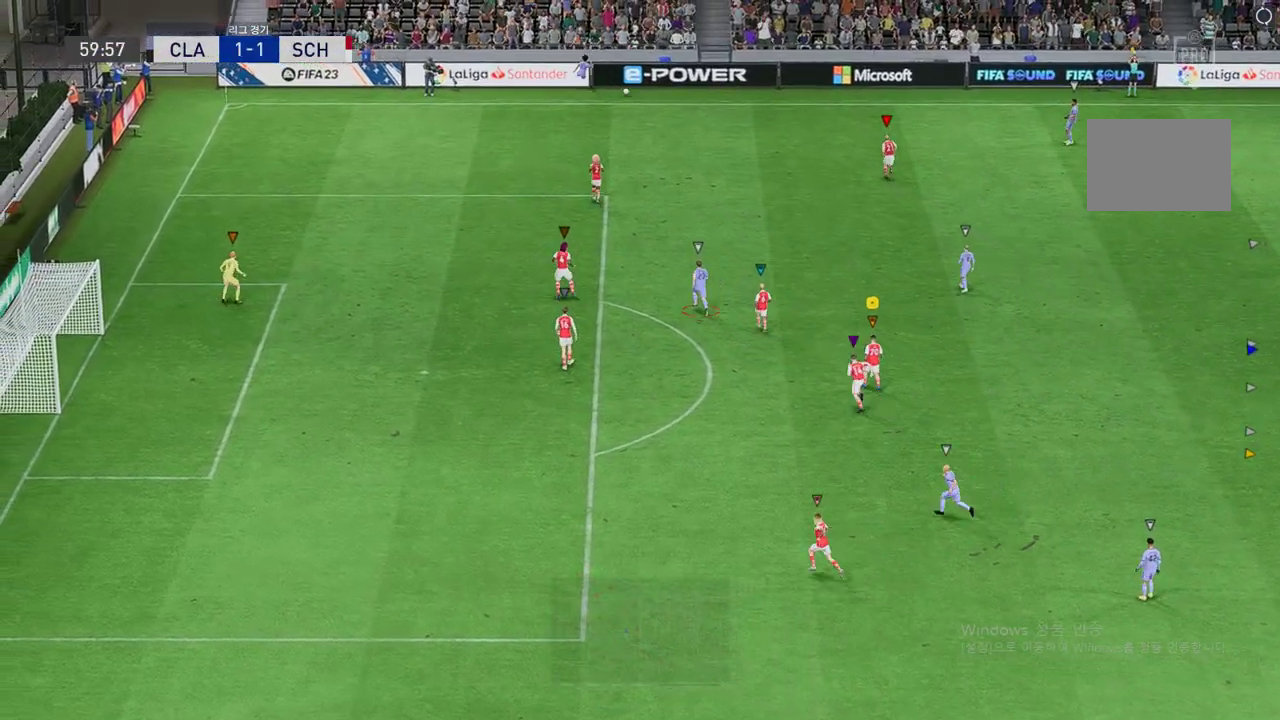
{"buttons": [], "left_stick": "center", "events": []}
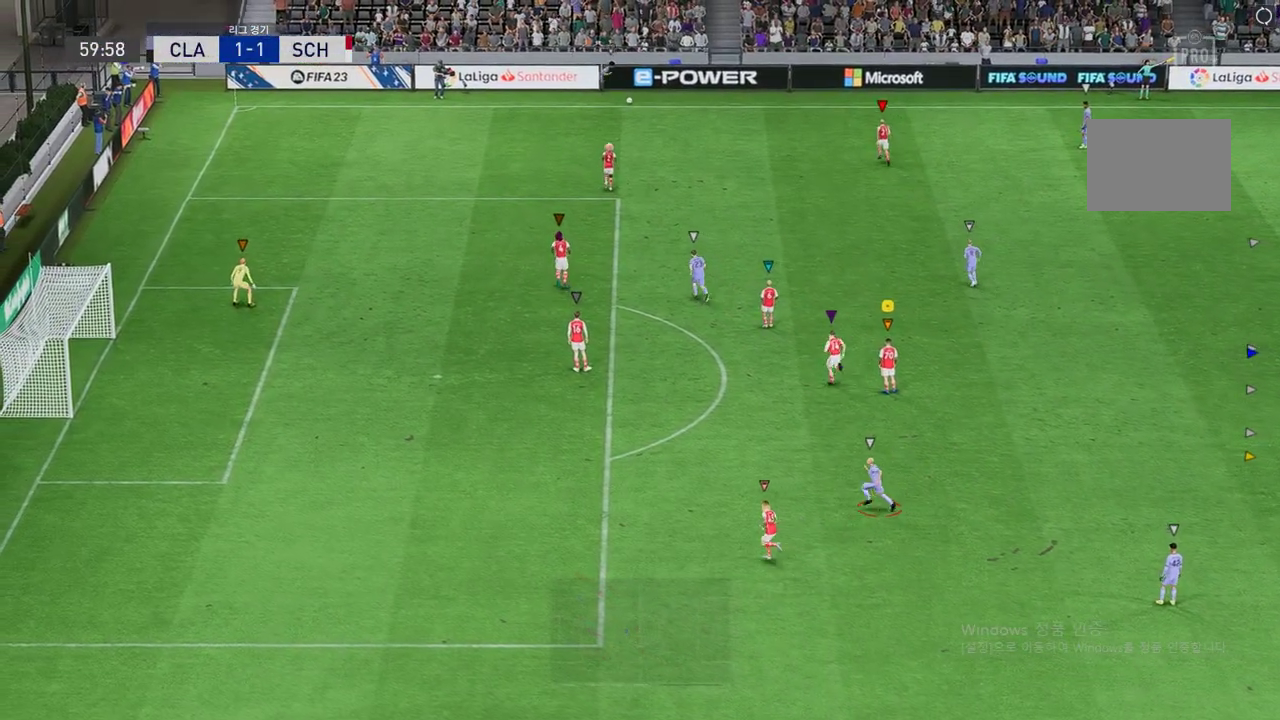
{"buttons": [], "left_stick": "center", "events": []}
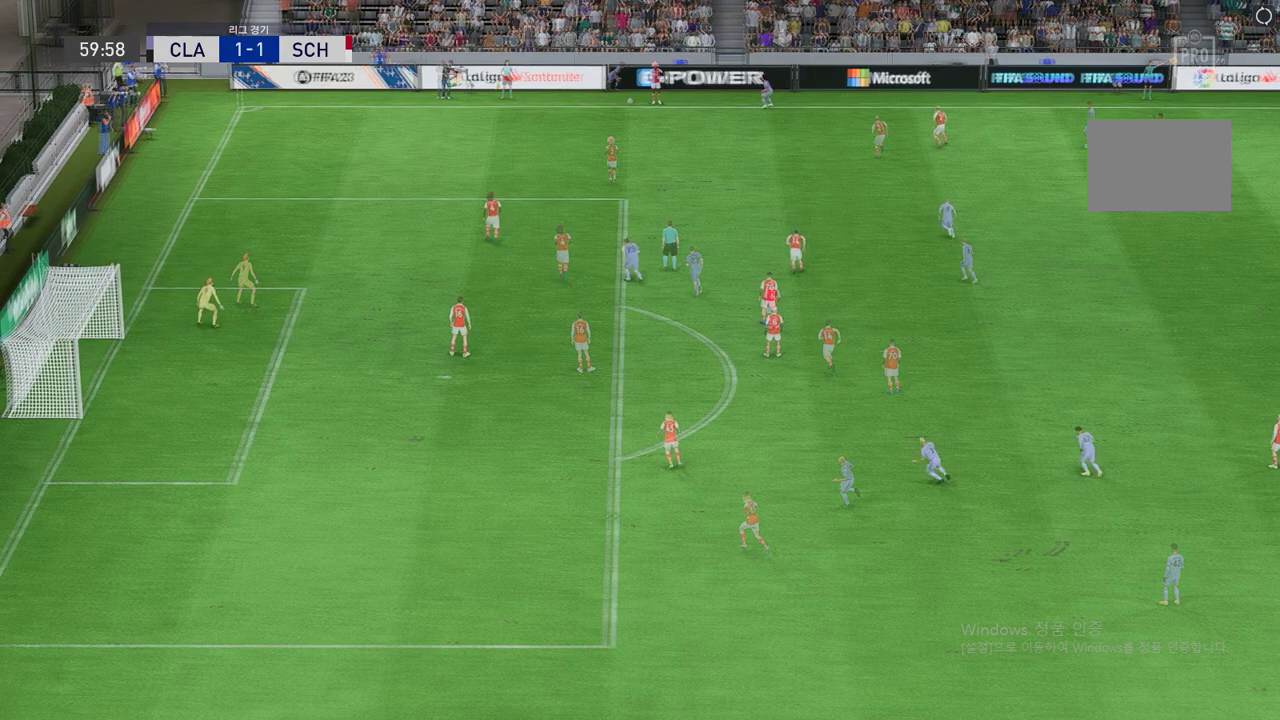
{"buttons": [], "left_stick": "up", "events": [[303, "left_stick", "up"]]}
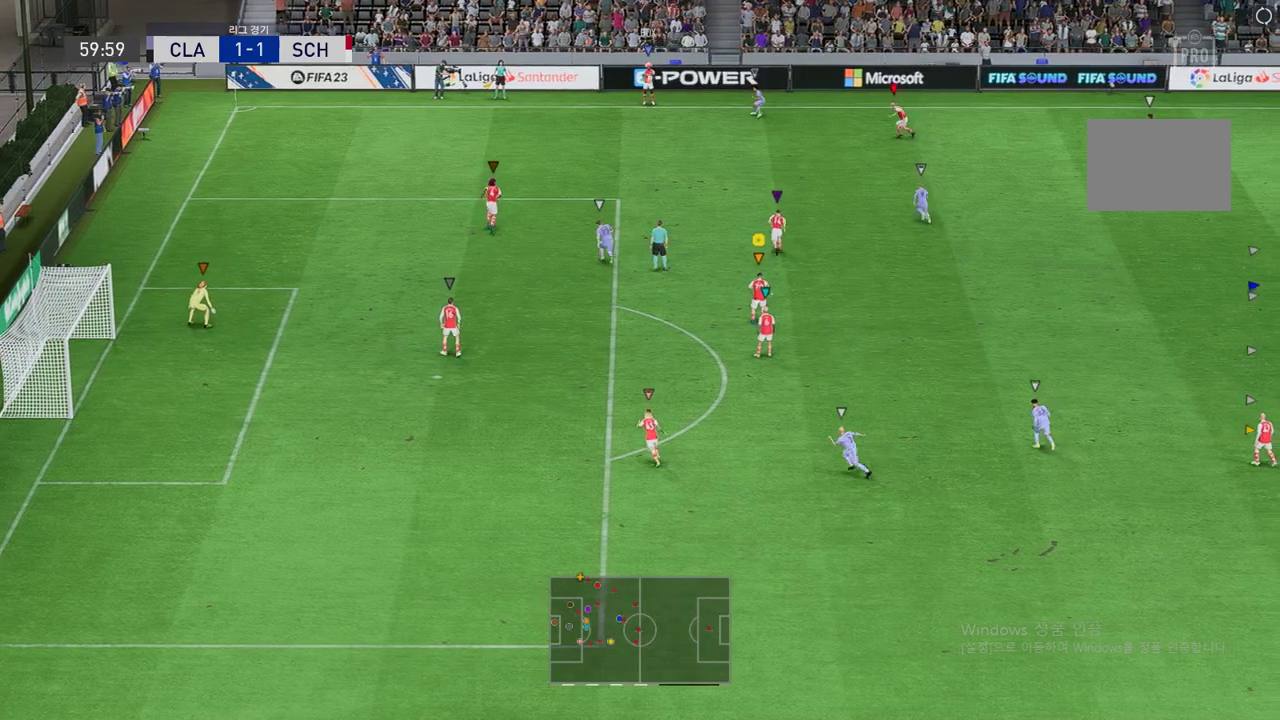
{"buttons": [], "left_stick": "up", "events": []}
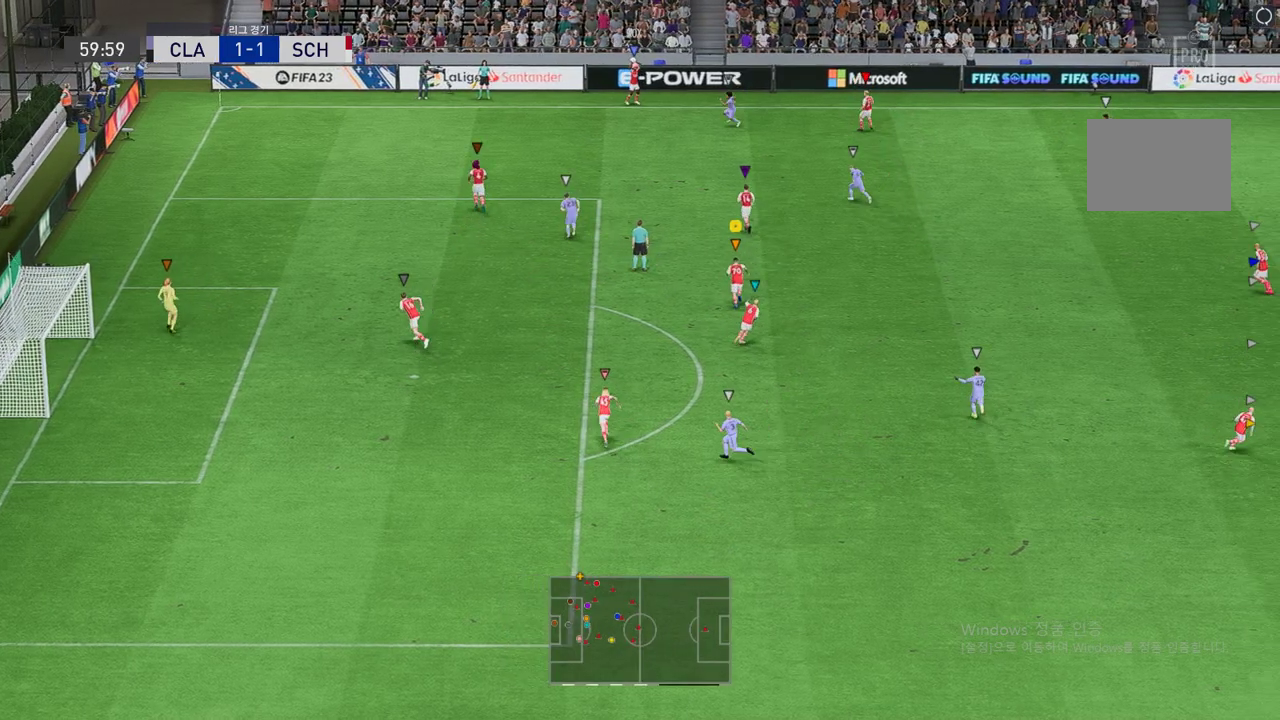
{"buttons": [], "left_stick": "up", "events": []}
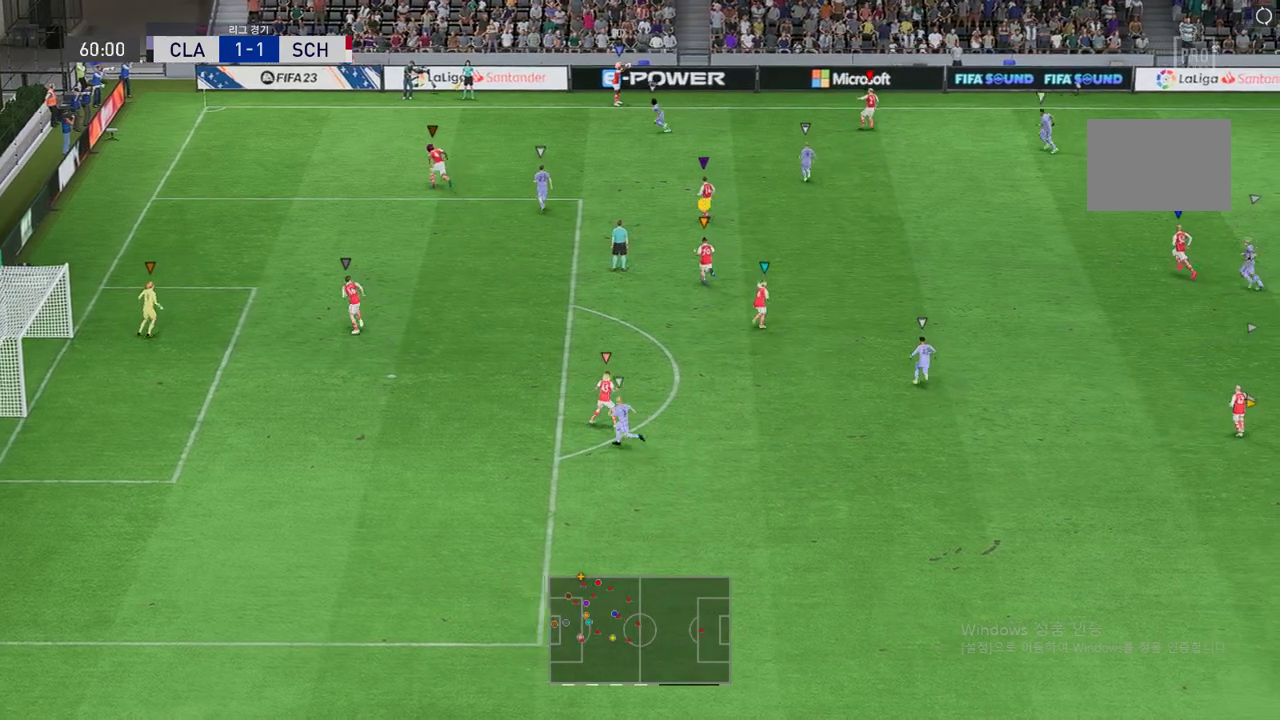
{"buttons": [], "left_stick": "up-left", "events": [[51, "left_stick", "up-left"]]}
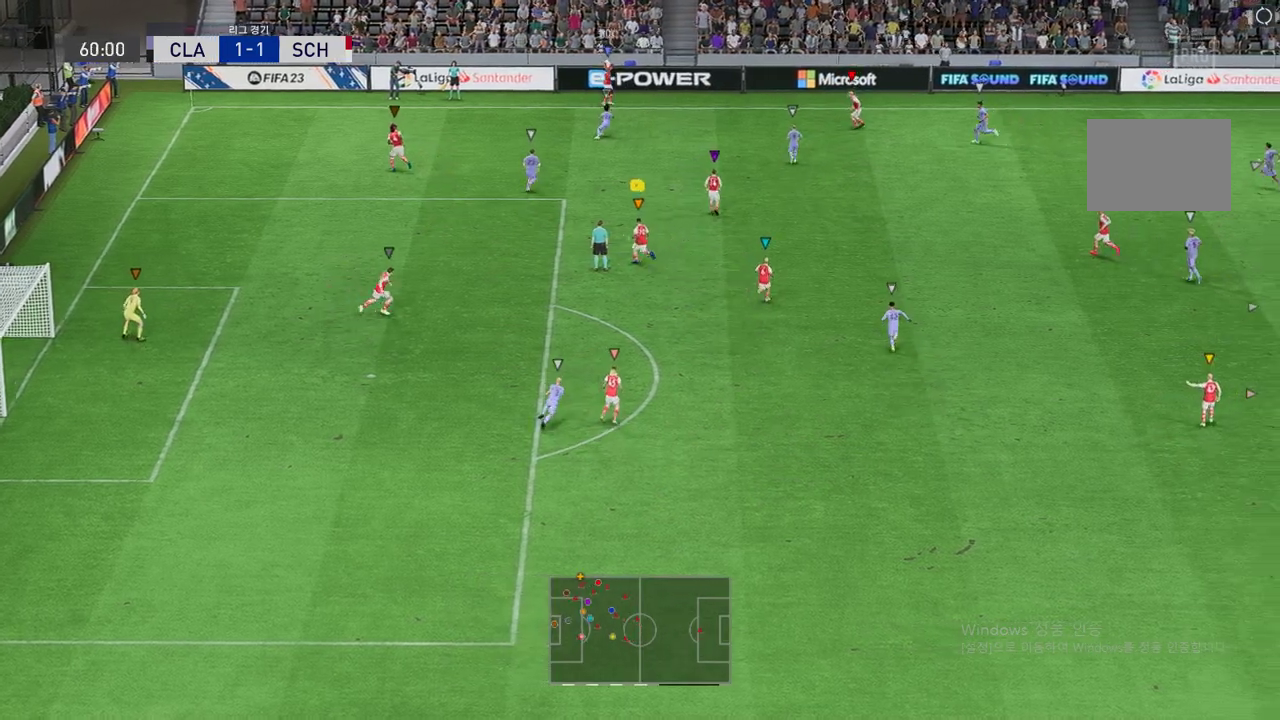
{"buttons": [], "left_stick": "center", "events": [[168, "left_stick", "up"], [471, "left_stick", "center"]]}
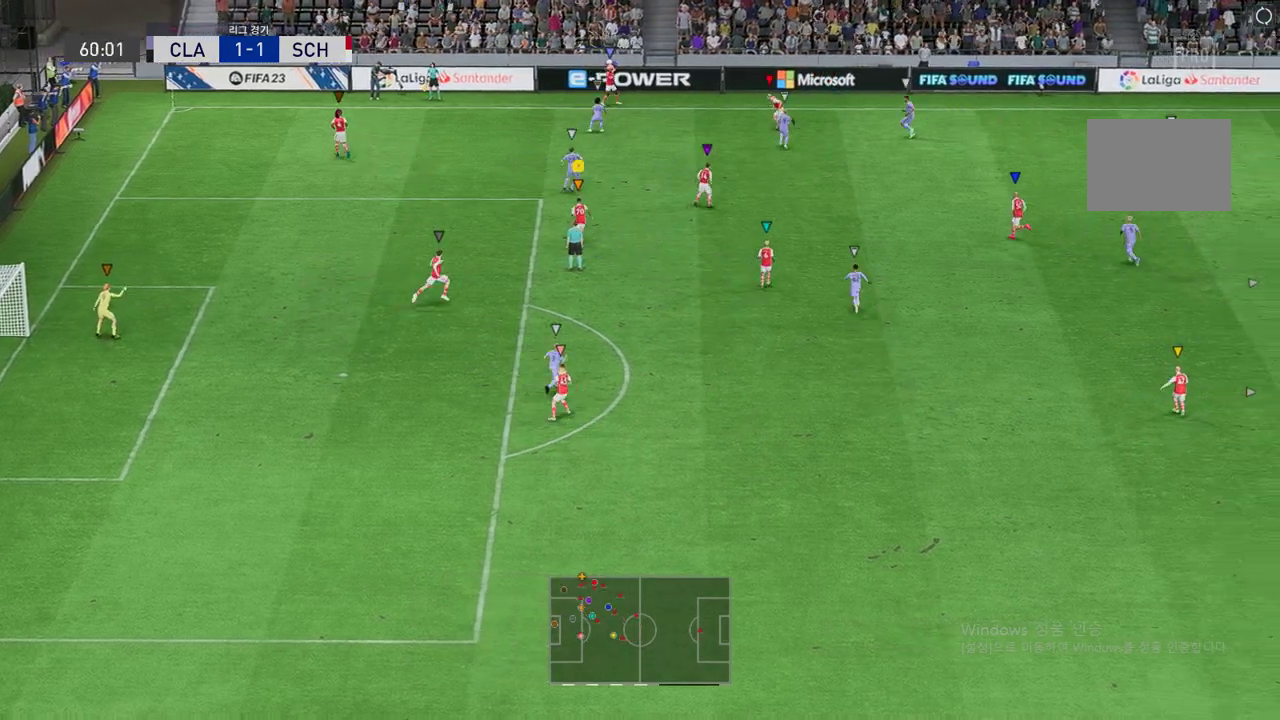
{"buttons": [], "left_stick": "up", "events": [[168, "left_stick", "right"], [403, "left_stick", "up"]]}
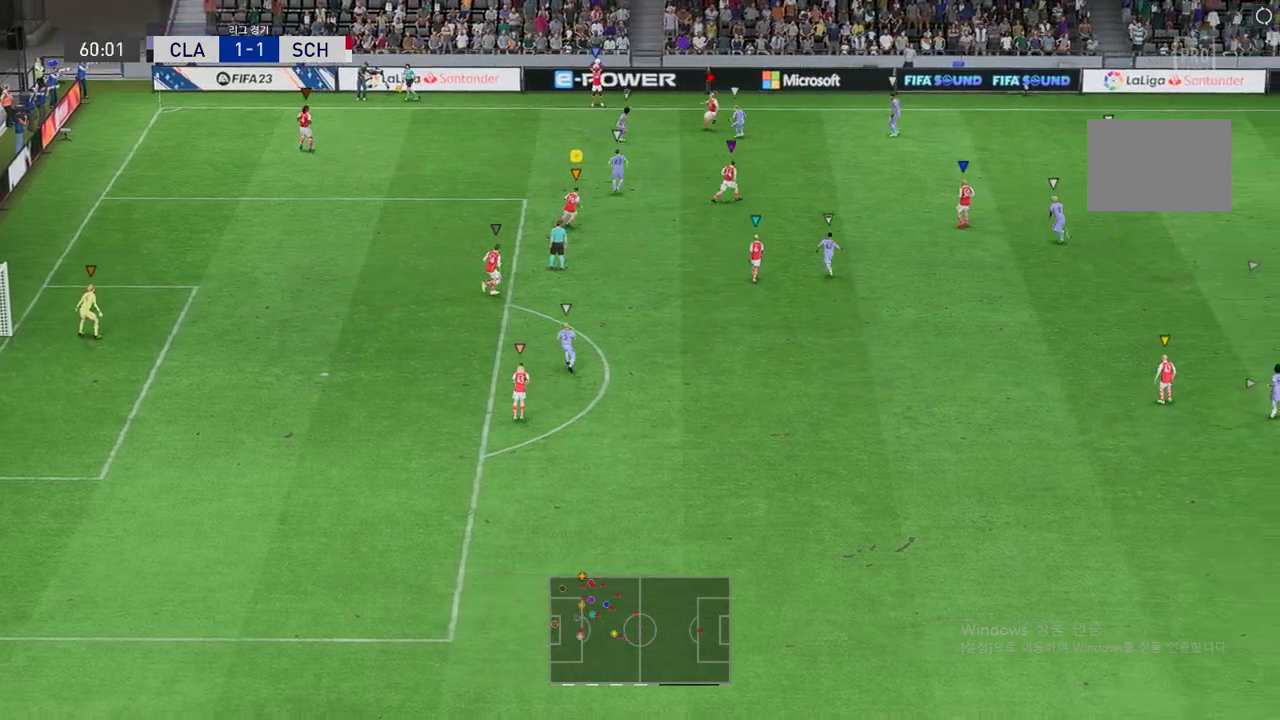
{"buttons": [], "left_stick": "up", "events": []}
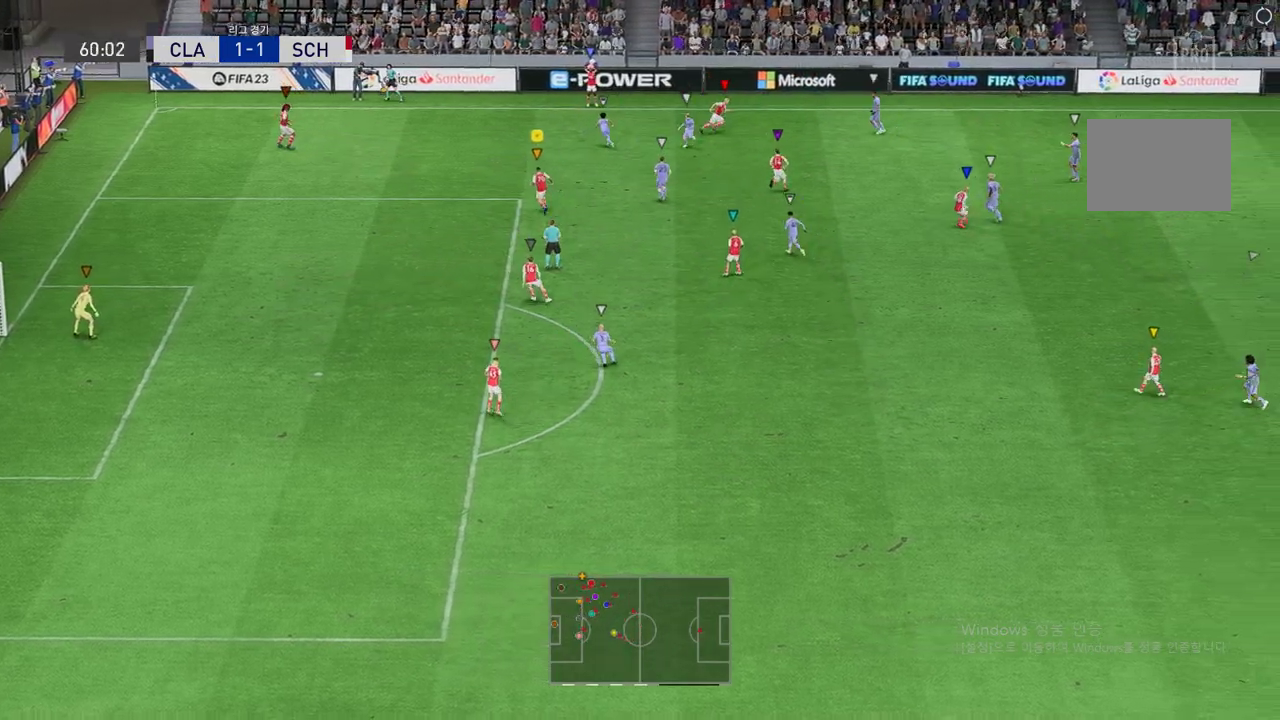
{"buttons": [], "left_stick": "center"}
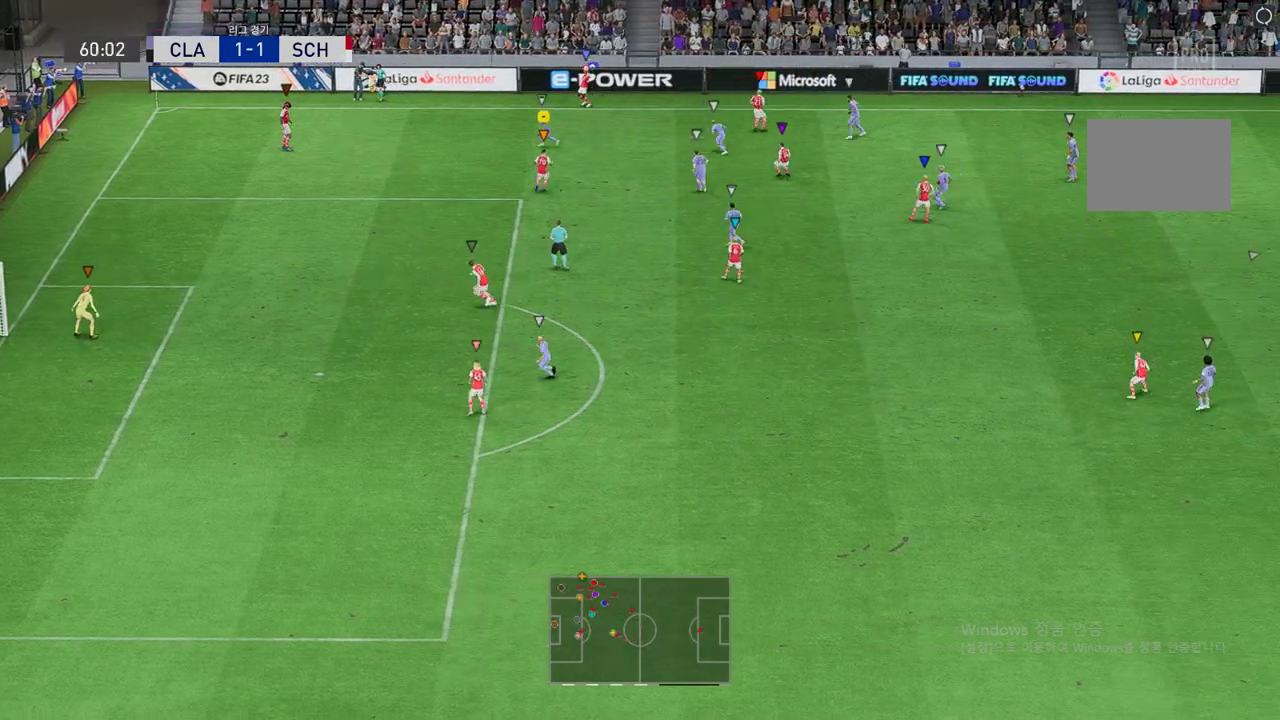
{"buttons": [], "left_stick": "left", "events": [[404, "left_stick", "left"]]}
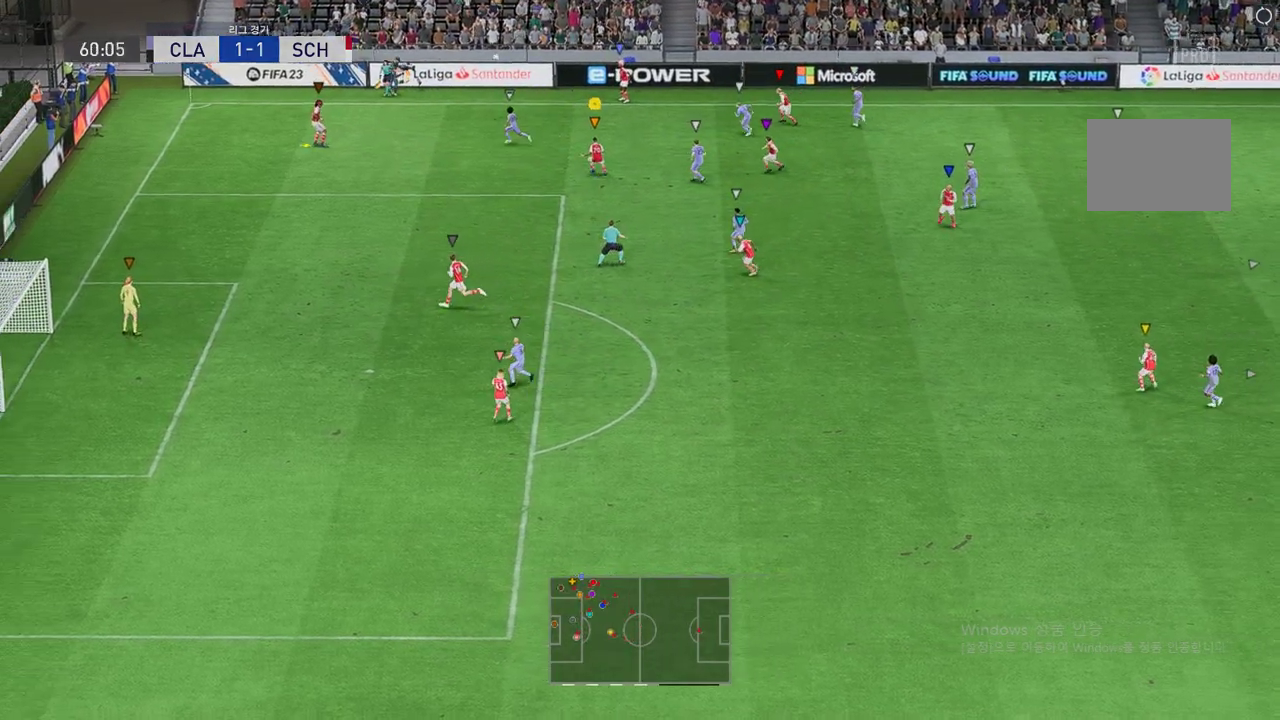
{"buttons": [], "left_stick": "center", "events": [[252, "left_stick", "center"]]}
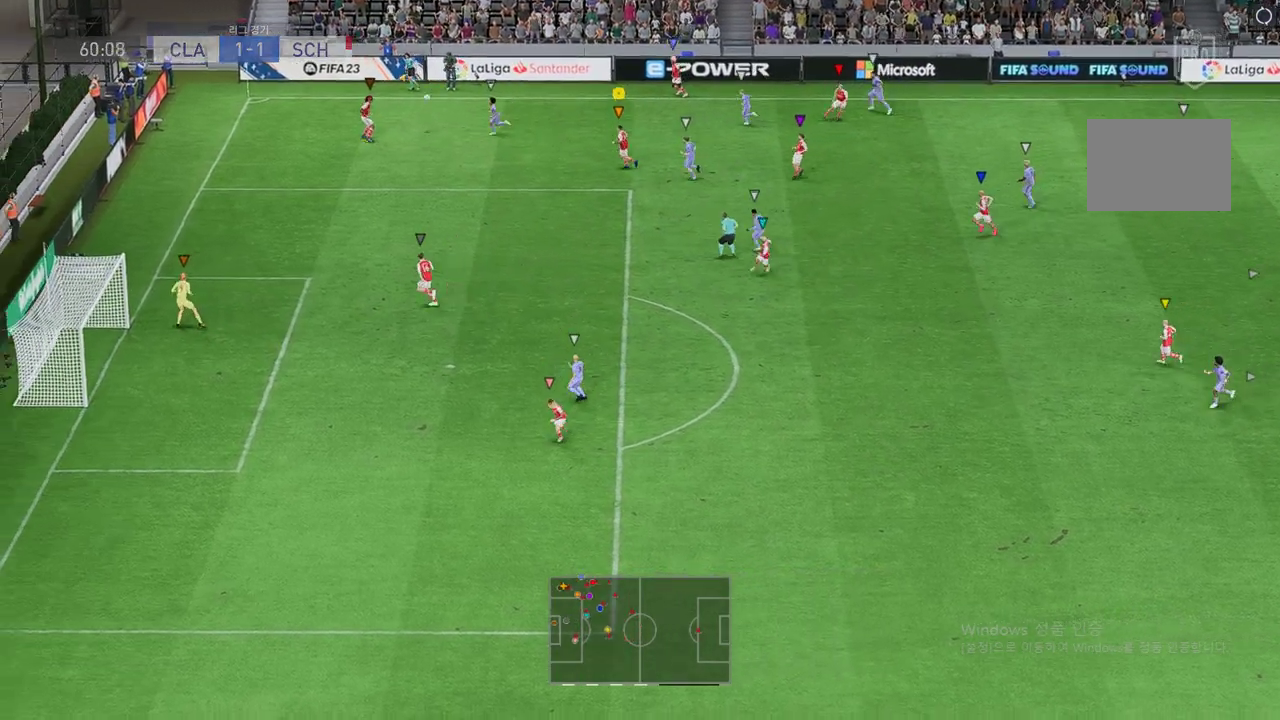
{"buttons": [], "left_stick": "center", "events": []}